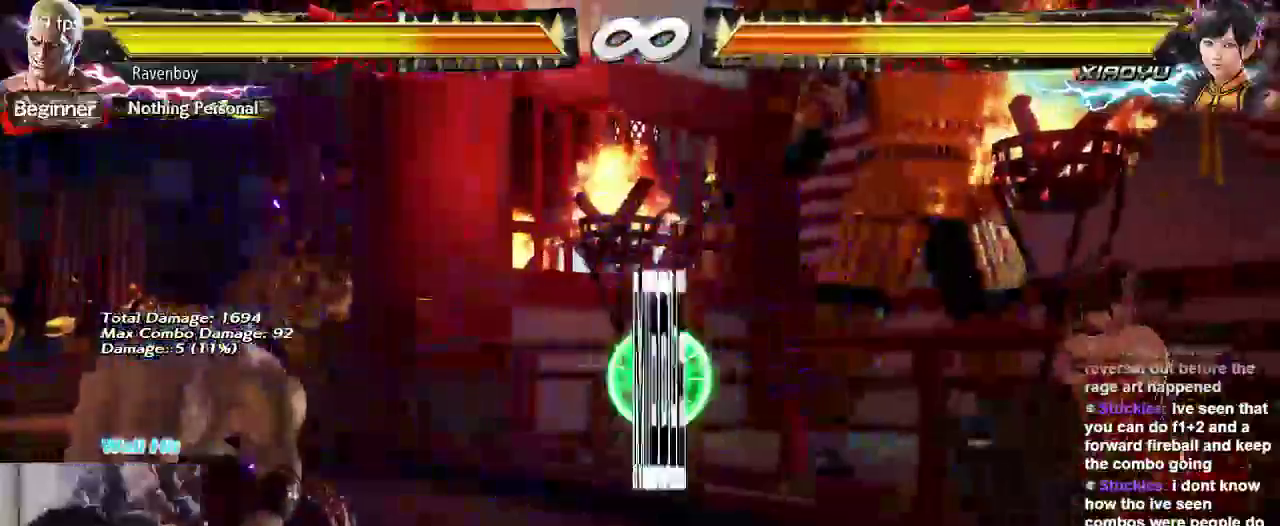
Gameplay with a controller (arcade stick); each line is a JSON object with the inputs held at the frame after it (dt_ms = milliseconds from this image to that frame). "events" lists button and stick changes between this image and that frame as [ms after this image, input, new state], when the widget could be followed in between. Not read: L3 R3.
{"dt_ms": 500, "buttons": [], "left_stick": "center", "events": [[100, "left_stick", "center"], [167, "left_stick", "right"], [300, "left_stick", "center"], [367, "left_stick", "down"], [433, "left_stick", "center"]]}
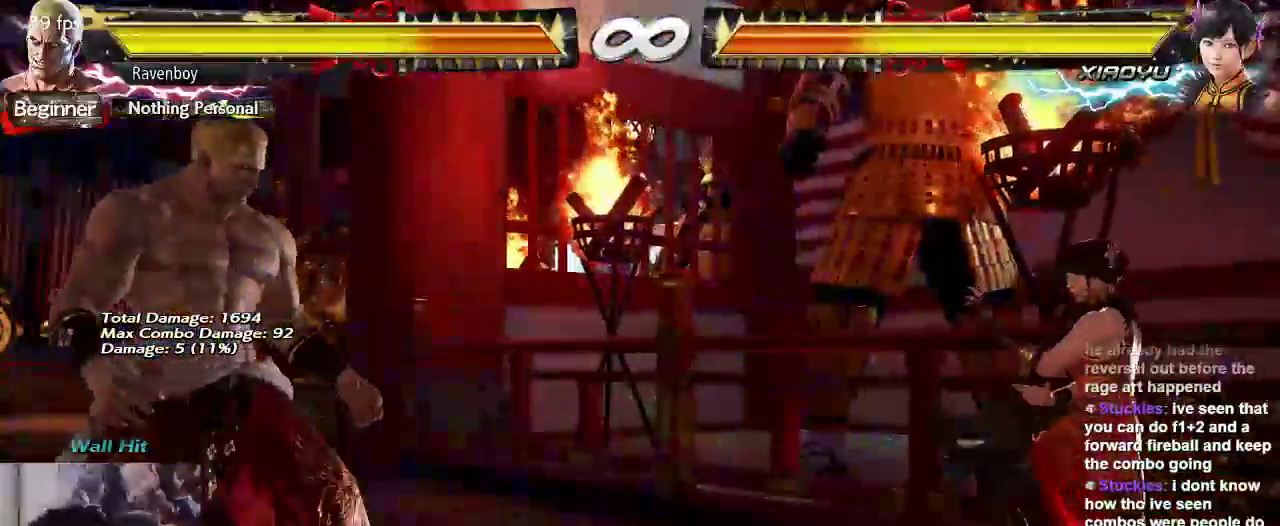
{"dt_ms": 500, "buttons": [], "left_stick": "center", "events": [[133, "left_stick", "right"], [200, "left_stick", "center"], [250, "left_stick", "right"], [400, "left_stick", "down"], [450, "left_stick", "center"]]}
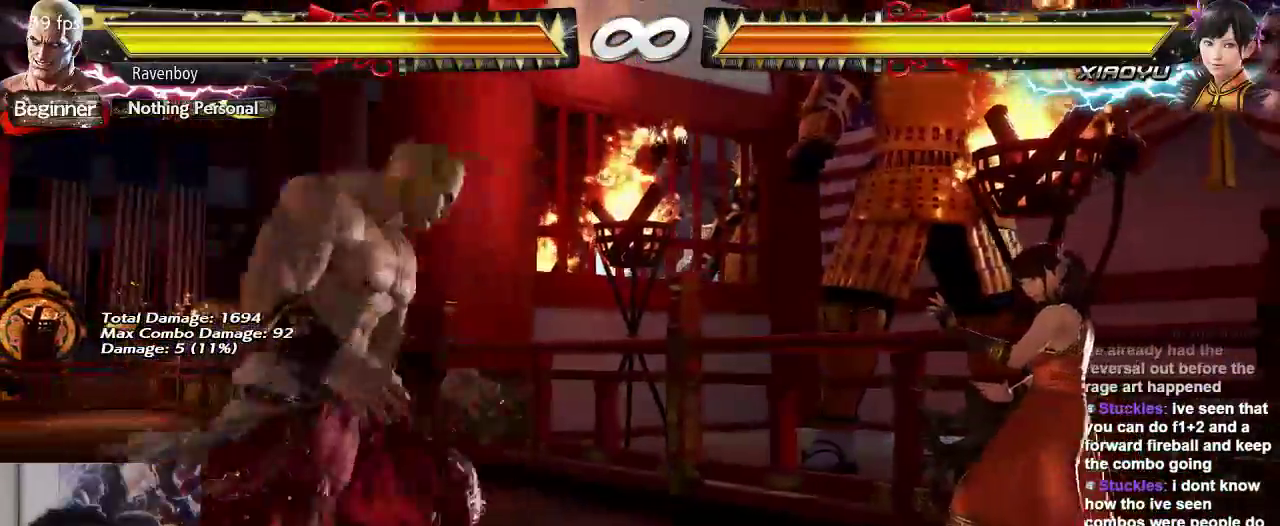
{"dt_ms": 500, "buttons": [], "left_stick": "center", "events": [[150, "left_stick", "left"], [183, "TRIANGLE", "down"], [250, "left_stick", "center"], [317, "TRIANGLE", "up"]]}
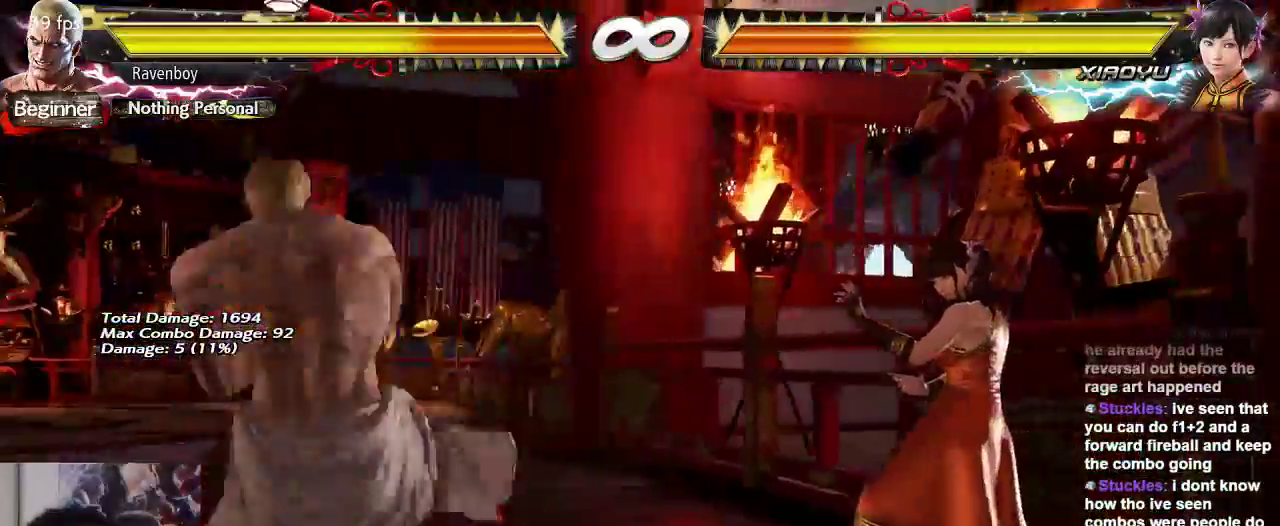
{"dt_ms": 500, "buttons": [], "left_stick": "center", "events": []}
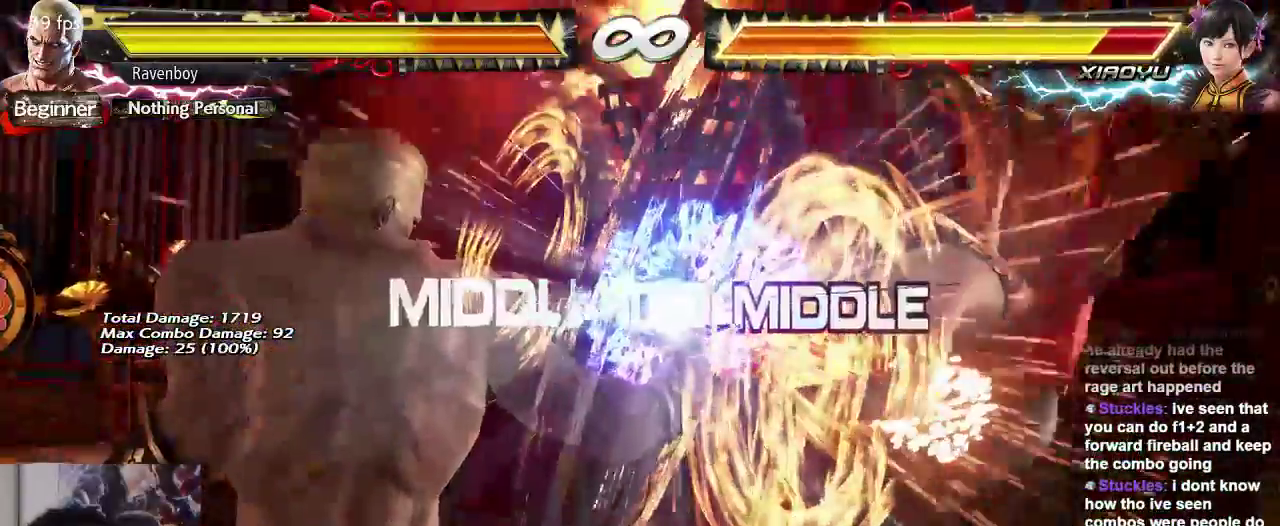
{"dt_ms": 500, "buttons": [], "left_stick": "down-left", "events": [[150, "left_stick", "down-left"], [317, "left_stick", "right"], [450, "left_stick", "down-left"]]}
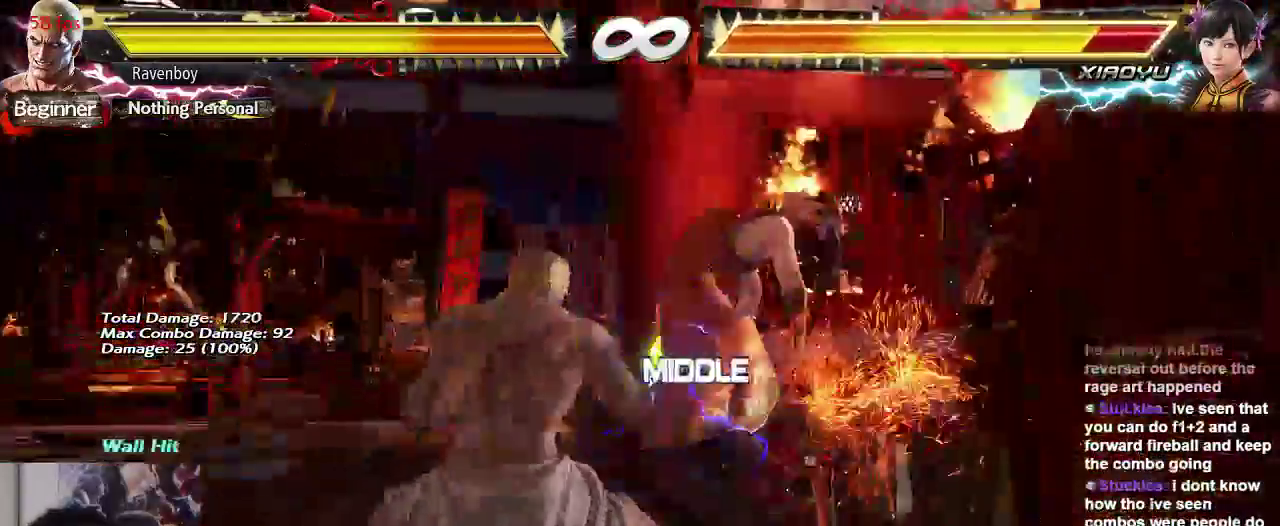
{"dt_ms": 500, "buttons": [], "left_stick": "center", "events": [[50, "left_stick", "down-right"], [100, "SQUARE", "down"], [100, "TRIANGLE", "down"], [167, "SQUARE", "up"], [167, "TRIANGLE", "up"], [167, "left_stick", "center"]]}
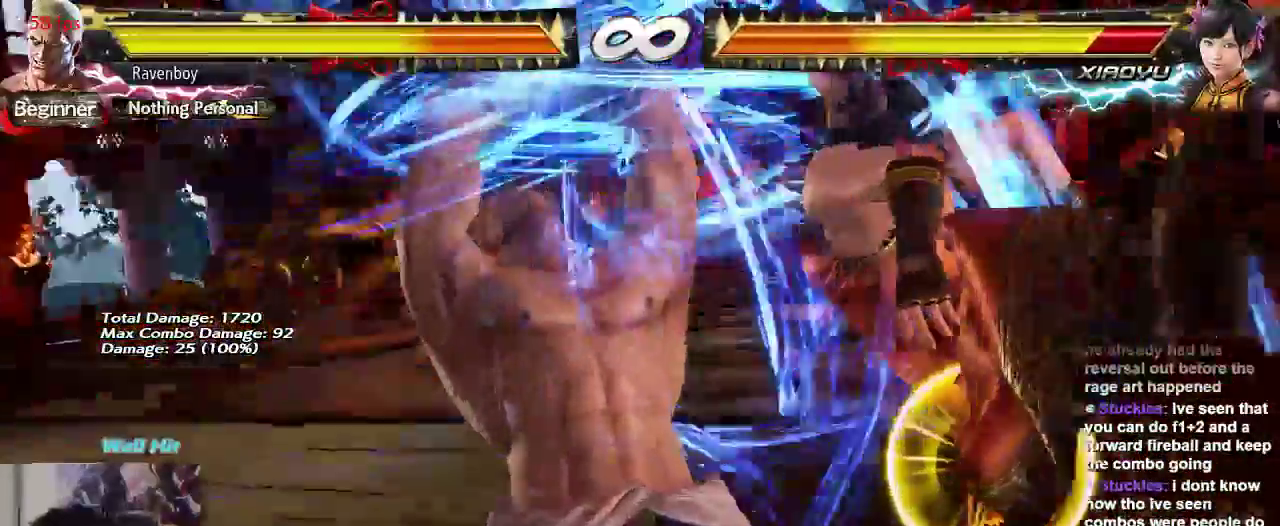
{"dt_ms": 500, "buttons": [], "left_stick": "center", "events": []}
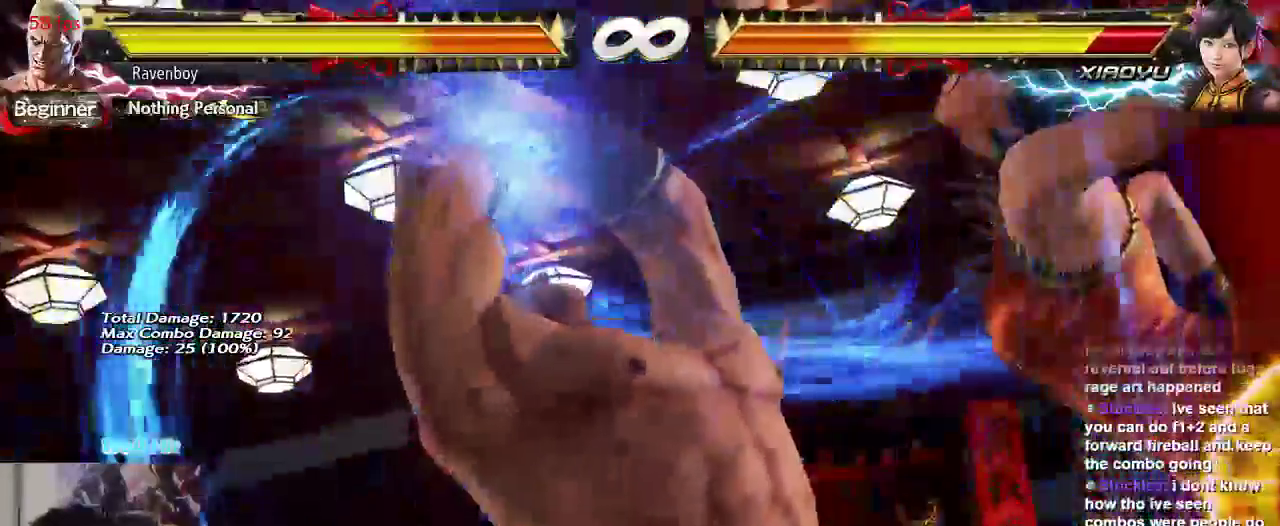
{"dt_ms": 500, "buttons": [], "left_stick": "center", "events": []}
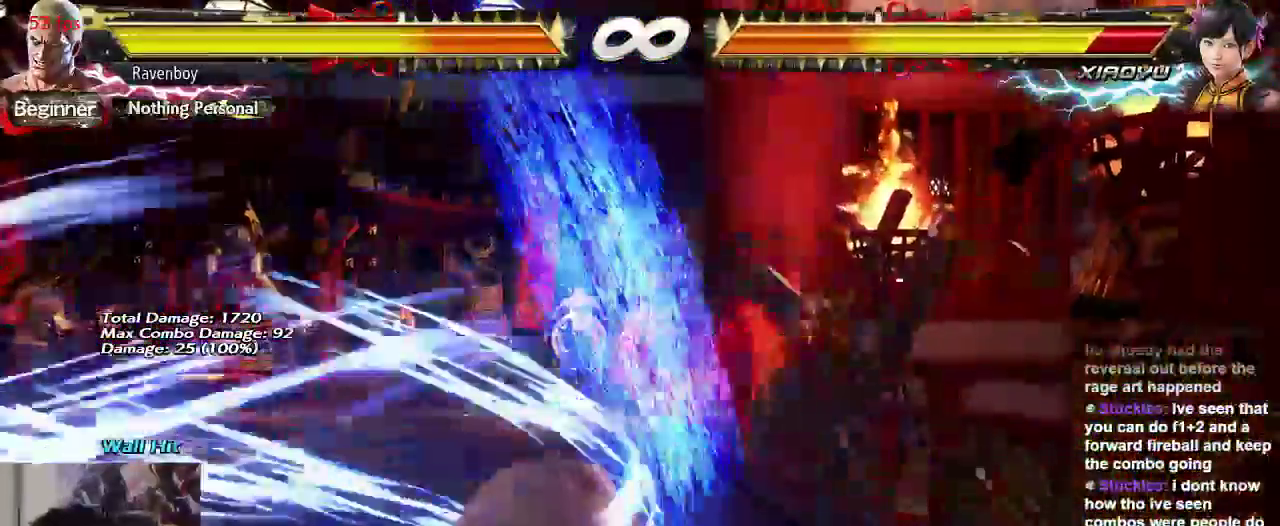
{"dt_ms": 1000, "buttons": [], "left_stick": "down-left"}
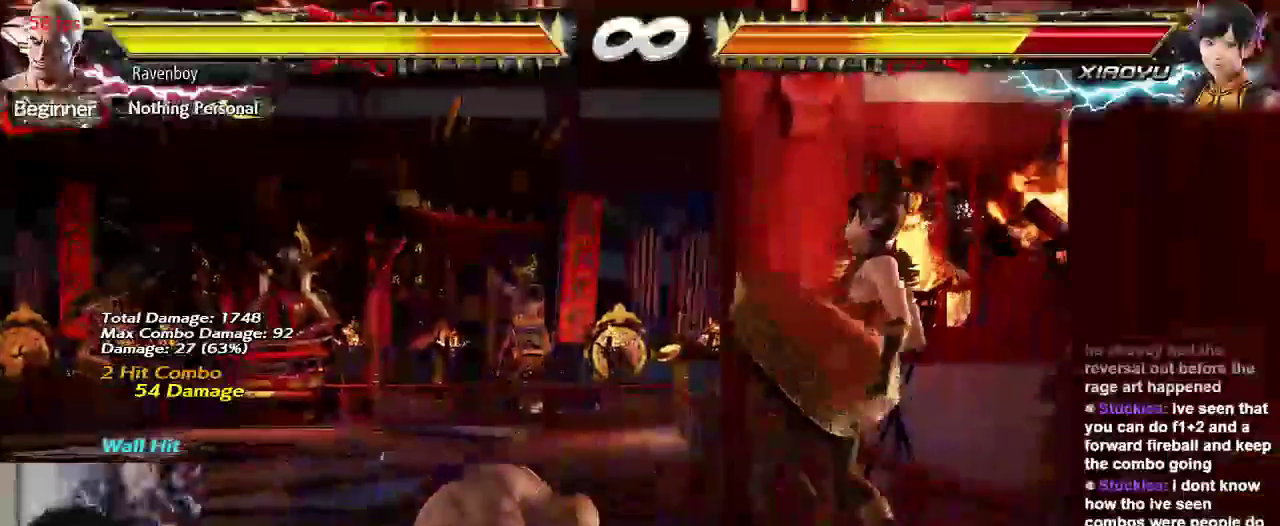
{"dt_ms": 500, "buttons": [], "left_stick": "center", "events": [[50, "left_stick", "center"]]}
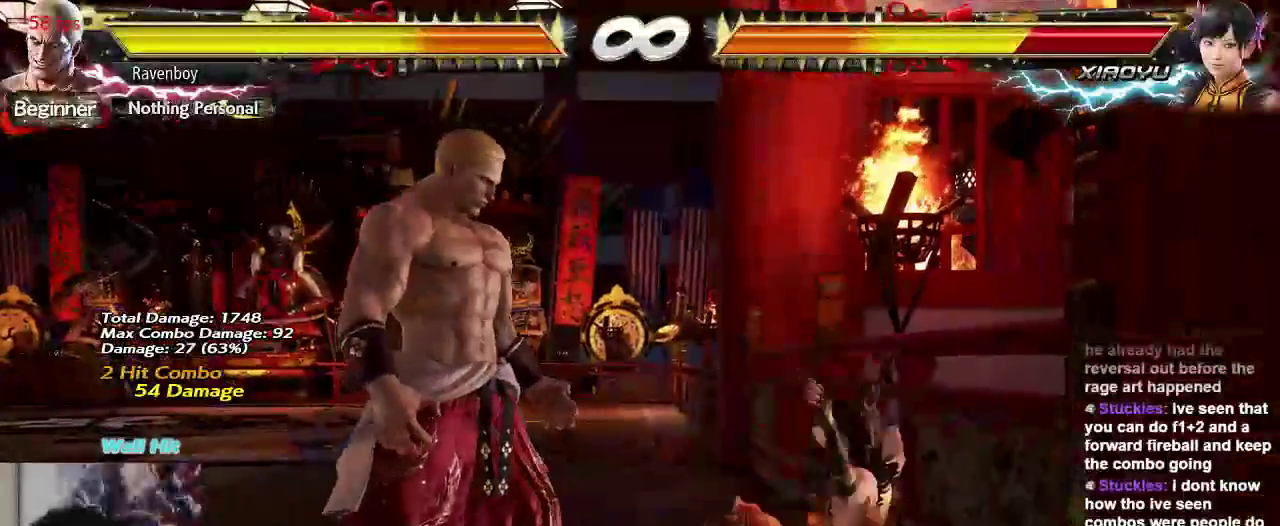
{"dt_ms": 500, "buttons": [], "left_stick": "center"}
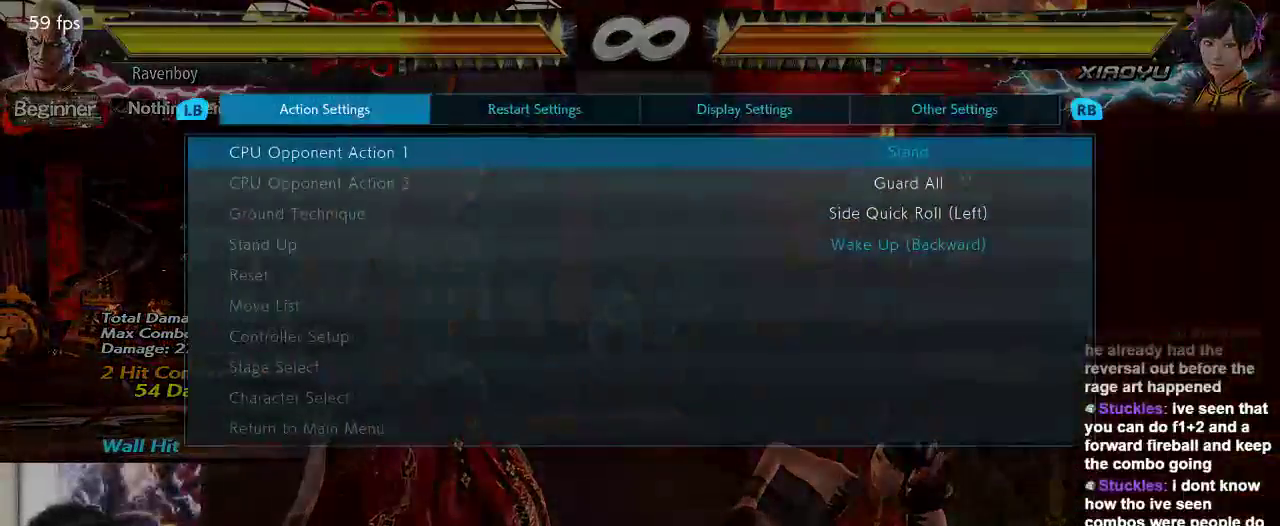
{"dt_ms": 500, "buttons": ["R1"], "left_stick": "center", "events": [[200, "R1", "down"], [300, "R1", "up"], [500, "R1", "down"]]}
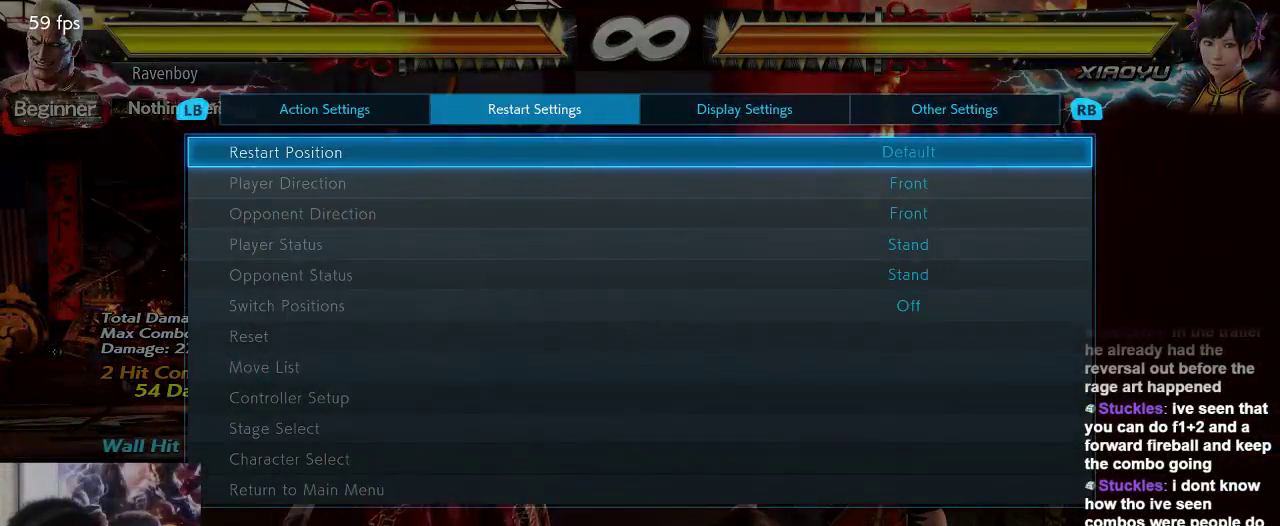
{"dt_ms": 500, "buttons": [], "left_stick": "center", "events": [[100, "R1", "up"], [200, "R1", "down"], [267, "R1", "up"]]}
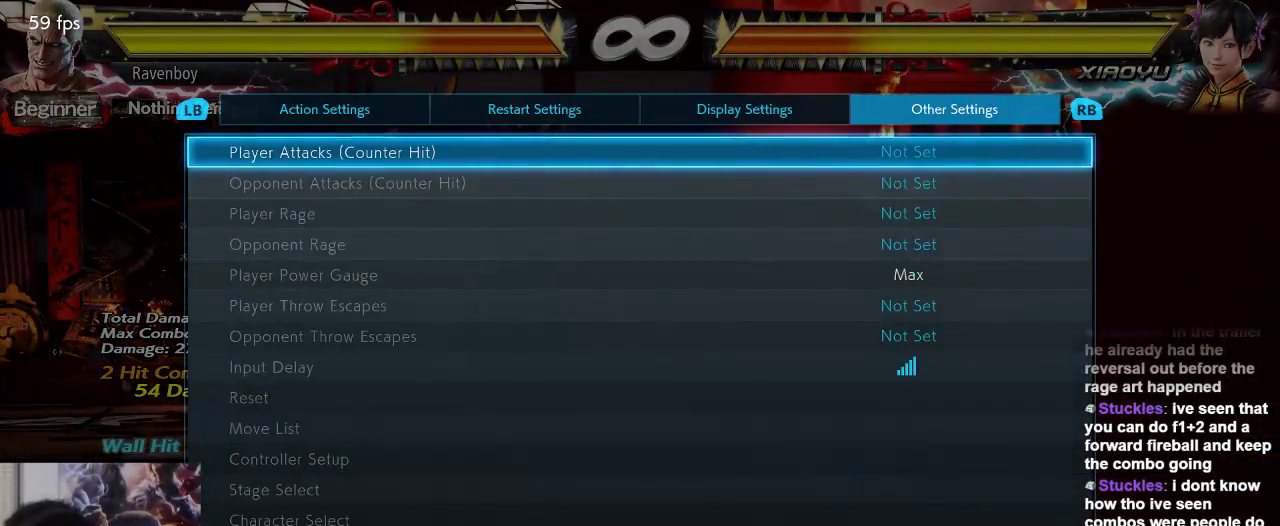
{"dt_ms": 500, "buttons": [], "left_stick": "down", "events": [[500, "left_stick", "down"]]}
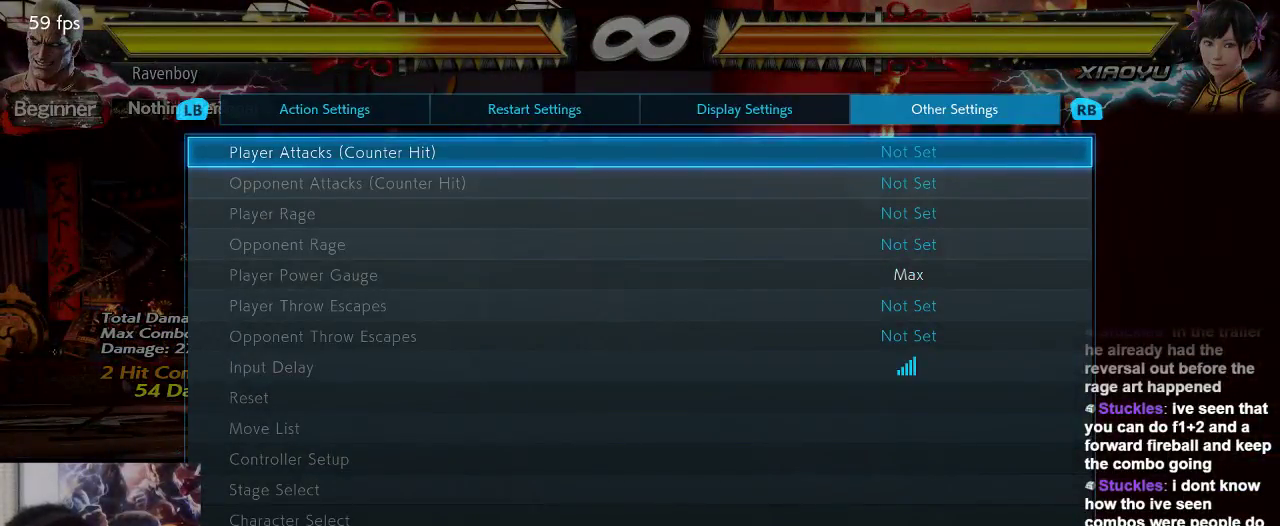
{"dt_ms": 500, "buttons": [], "left_stick": "center", "events": [[17, "left_stick", "center"]]}
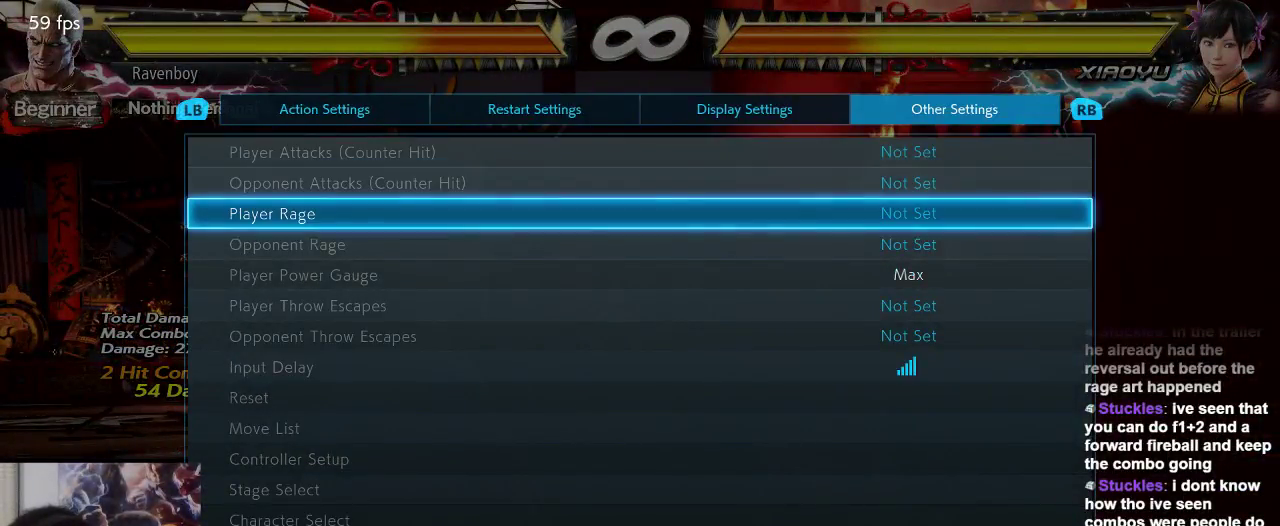
{"dt_ms": 500, "buttons": [], "left_stick": "center", "events": [[50, "CROSS", "down"], [183, "CROSS", "up"]]}
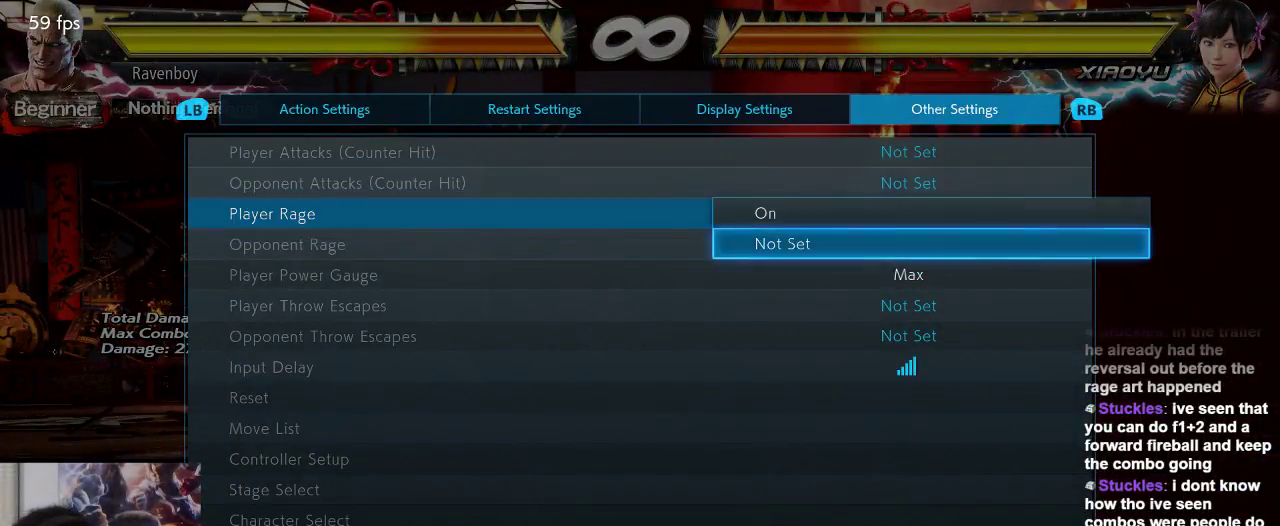
{"dt_ms": 500, "buttons": [], "left_stick": "center"}
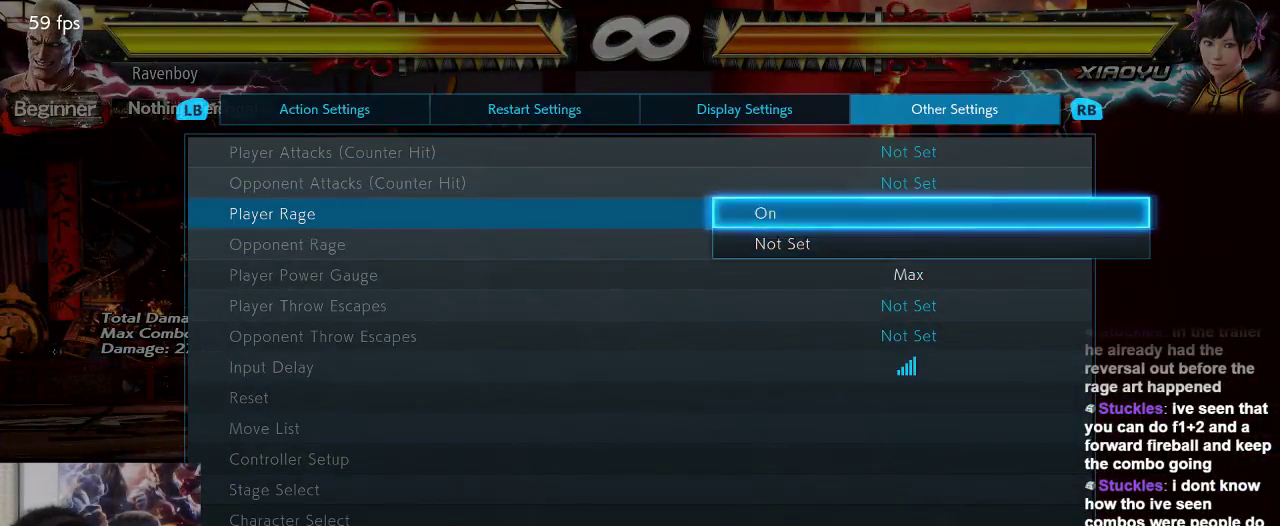
{"dt_ms": 500, "buttons": [], "left_stick": "center", "events": [[67, "SELECT", "down"], [167, "SELECT", "up"]]}
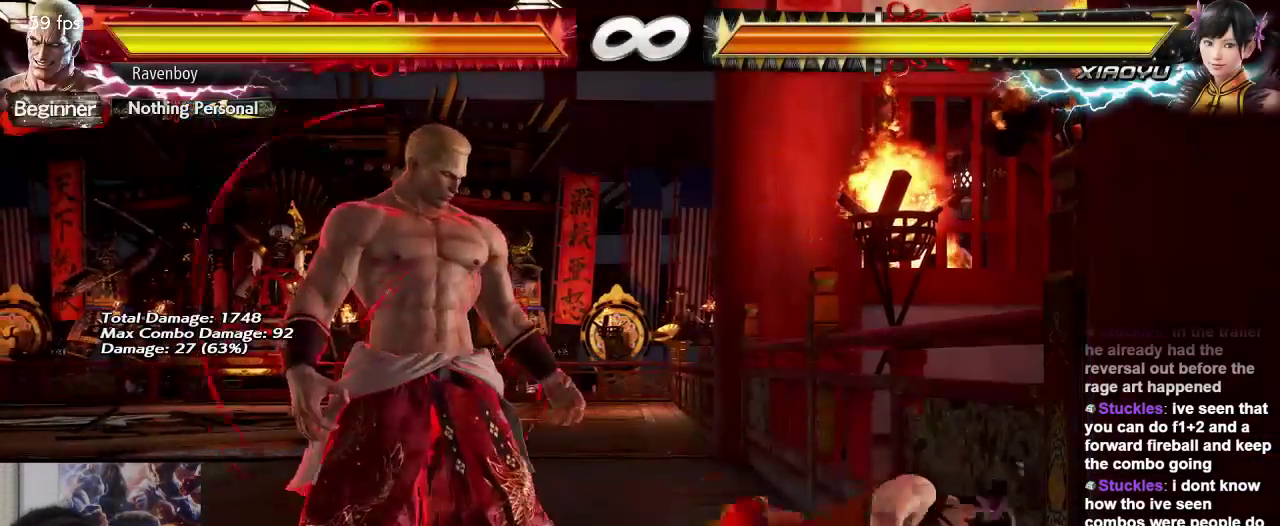
{"dt_ms": 500, "buttons": [], "left_stick": "left", "events": [[50, "left_stick", "left"], [117, "left_stick", "center"], [167, "left_stick", "left"], [333, "left_stick", "down"], [400, "left_stick", "center"], [500, "left_stick", "left"]]}
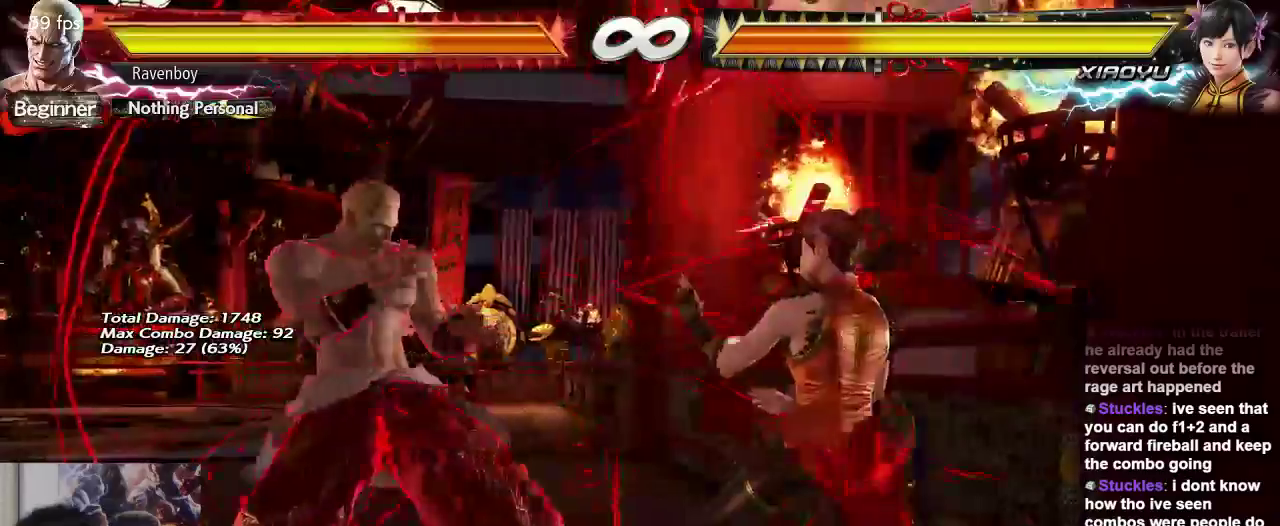
{"dt_ms": 500, "buttons": [], "left_stick": "center", "events": [[33, "TRIANGLE", "down"], [100, "left_stick", "center"], [133, "TRIANGLE", "up"]]}
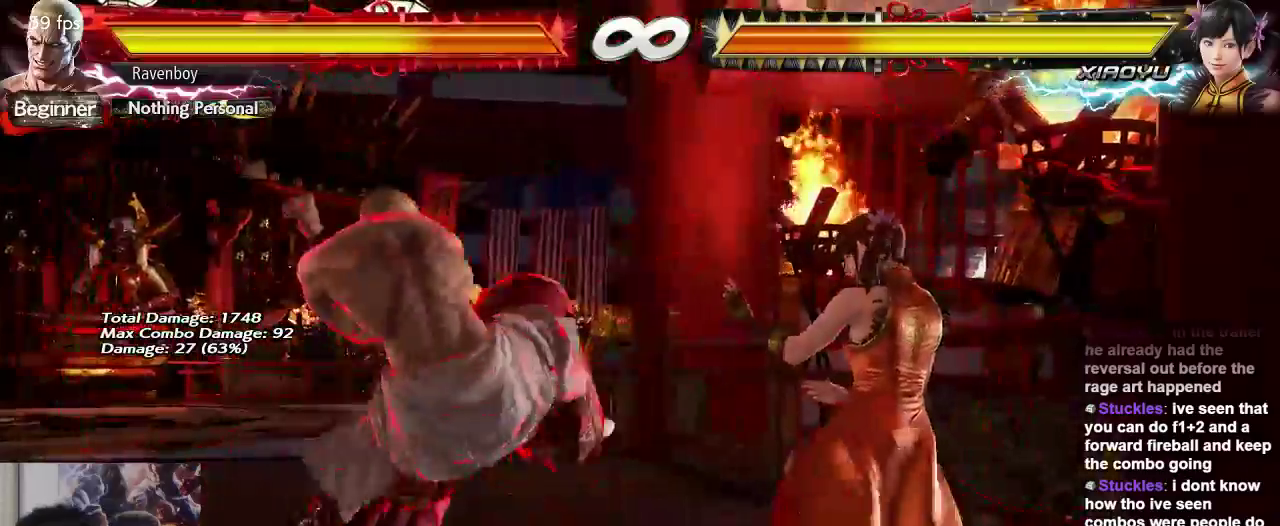
{"dt_ms": 1000, "buttons": [], "left_stick": "down-right"}
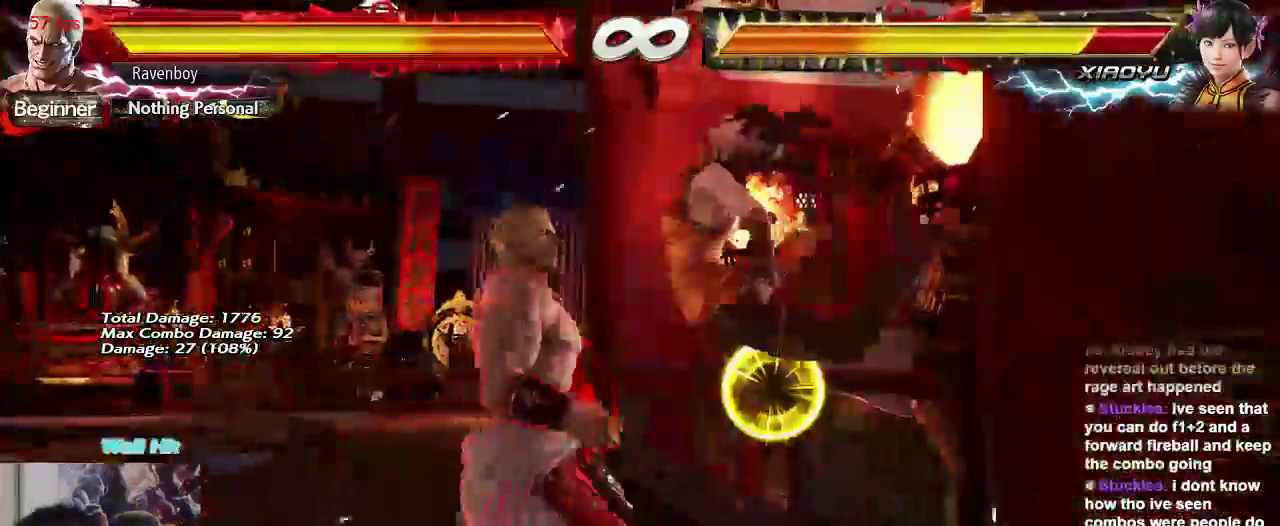
{"dt_ms": 500, "buttons": [], "left_stick": "center", "events": [[50, "SQUARE", "down"], [50, "TRIANGLE", "down"], [117, "SQUARE", "up"], [117, "TRIANGLE", "up"], [150, "left_stick", "center"]]}